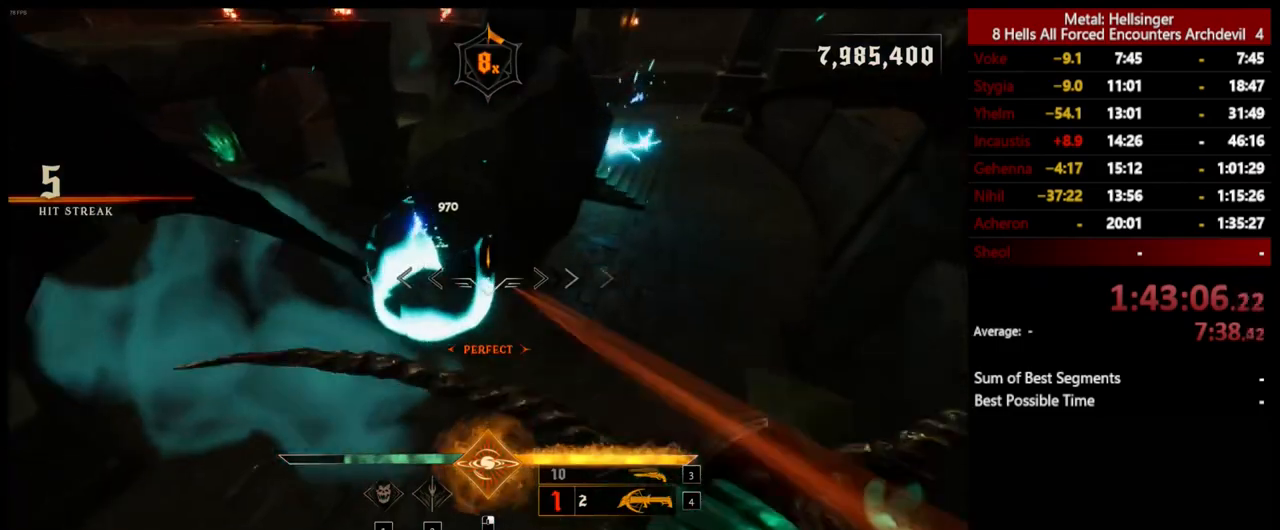
Gameplay with keyboard and mouse; each line is a JSON object with the keys and mouse buttons held at the frame after it. "events" lists presses ("down") and releases ("up") of "1", "2", "3", "4", "5", "a", "alt", "b", "c", "ctrl", "d", "e", "f", "g", "q", "r", "s", "shift", "space", "t", "tab", "v", "w", "x", "z", "mouse_left", "mouse_wheel", "mouse_right", "mouse_mb4" and "mouse_mb5" between this image and that frame as [ms after this image, input, new state], when the widget could be followed in between. "mouse_left", "mouse_wheel", "mouse_right", "mouse_mb4", "mouse_mb5" = the "left", "wheel", "right", "mb4", "mb5" buttons of the "mouse" list. No other keys are recorded. "wheel" means that the mouse wheel is clicked or scrolled. Mouse movement is not recorded.
{"keys": ["a", "s"], "mouse": [], "events": [[50, "mouse_left", "up"], [418, "mouse_left", "down"], [434, "a", "down"], [501, "mouse_left", "up"]]}
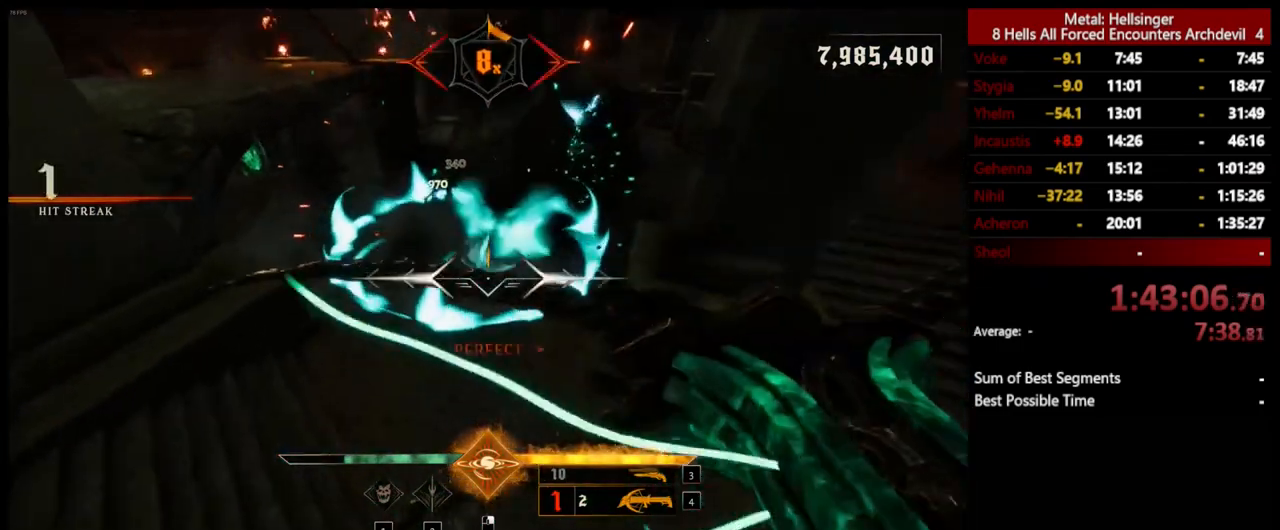
{"keys": ["a", "s"], "mouse": [], "events": [[50, "a", "up"], [100, "a", "down"], [351, "mouse_left", "down"], [451, "mouse_left", "up"]]}
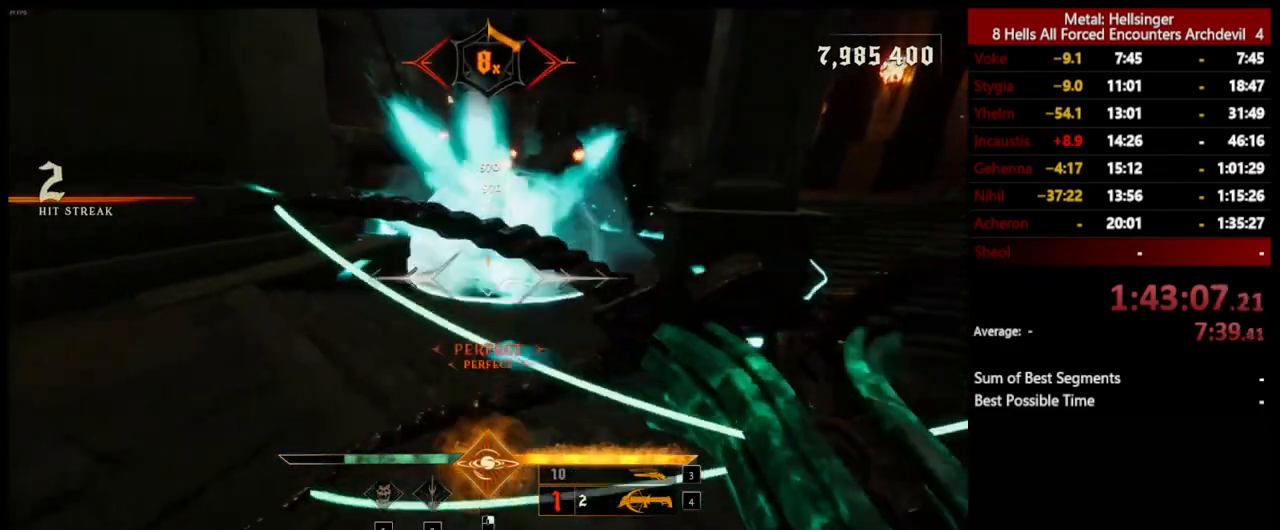
{"keys": ["a", "s", "space"], "mouse": [], "events": [[134, "space", "down"], [251, "space", "up"], [267, "mouse_left", "down"], [351, "mouse_left", "up"], [468, "space", "down"]]}
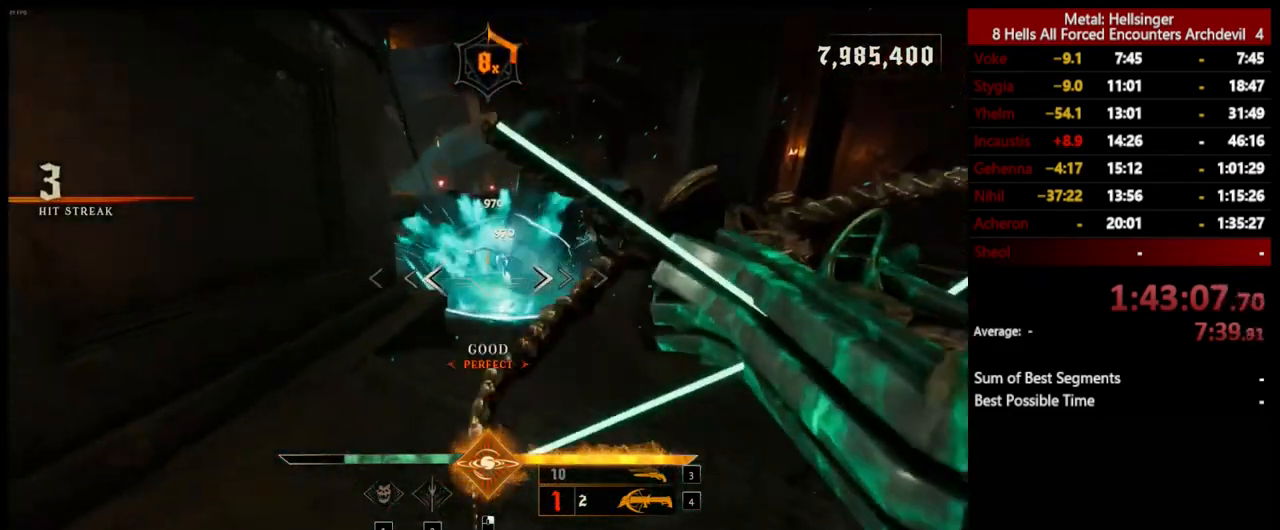
{"keys": ["a", "s"], "mouse": [], "events": [[84, "space", "up"], [234, "mouse_left", "down"], [351, "mouse_left", "up"]]}
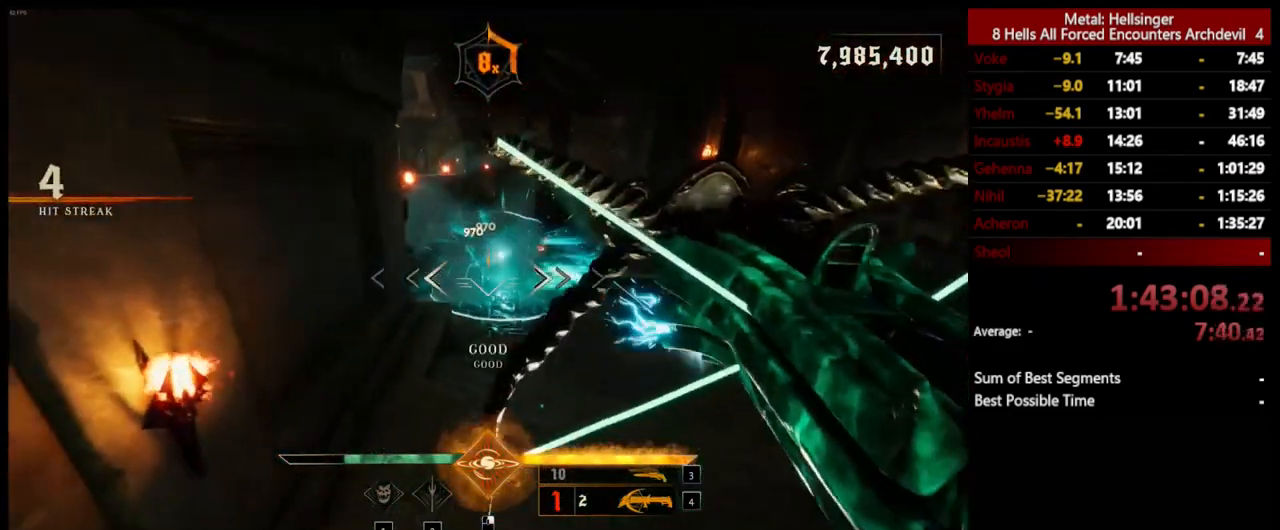
{"keys": ["w"], "mouse": [], "events": [[50, "s", "up"], [134, "3", "down"], [251, "3", "up"], [301, "4", "down"], [334, "w", "down"], [401, "a", "up"], [418, "4", "up"]]}
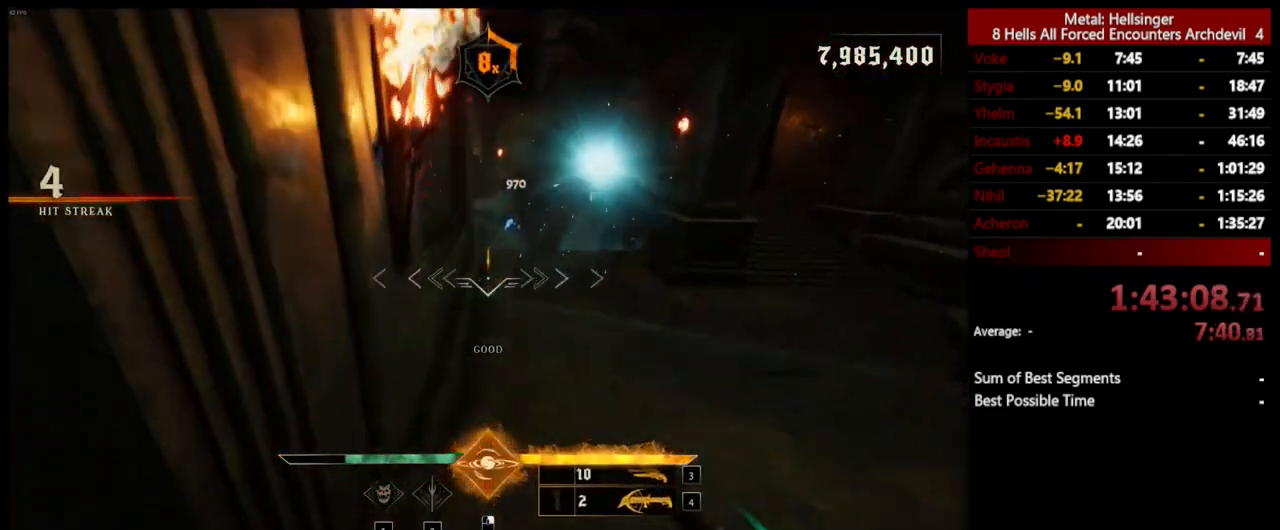
{"keys": ["d"], "mouse": [], "events": [[17, "d", "down"], [100, "w", "up"], [251, "mouse_left", "down"], [351, "mouse_left", "up"]]}
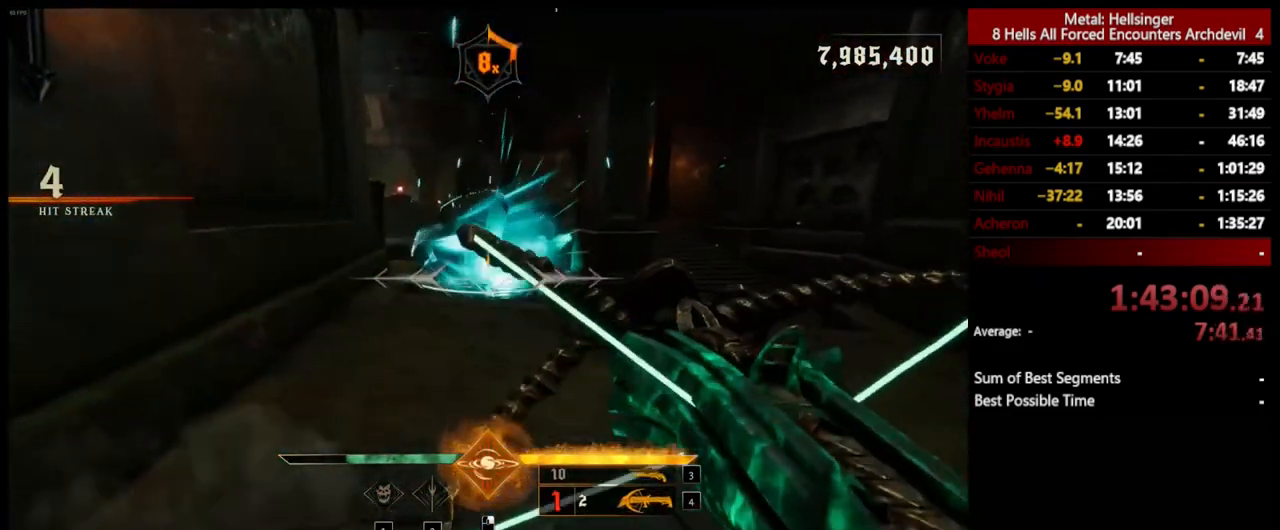
{"keys": ["d", "w"], "mouse": [], "events": [[34, "w", "down"], [234, "mouse_left", "down"], [334, "mouse_left", "up"]]}
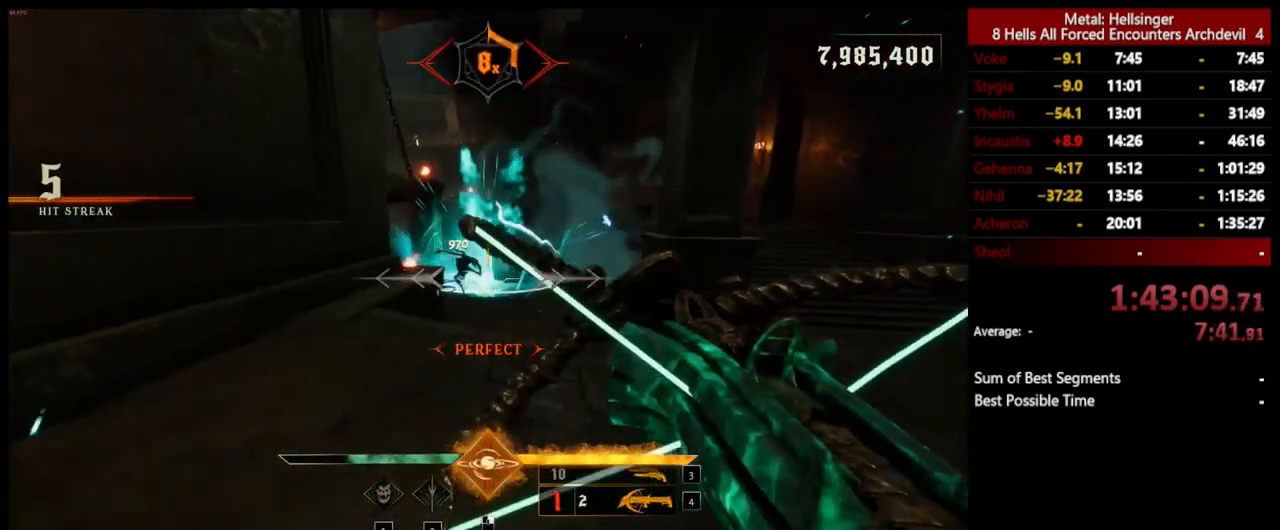
{"keys": ["d"], "mouse": [], "events": [[184, "mouse_left", "down"], [184, "w", "up"], [284, "mouse_left", "up"], [384, "space", "down"], [501, "space", "up"]]}
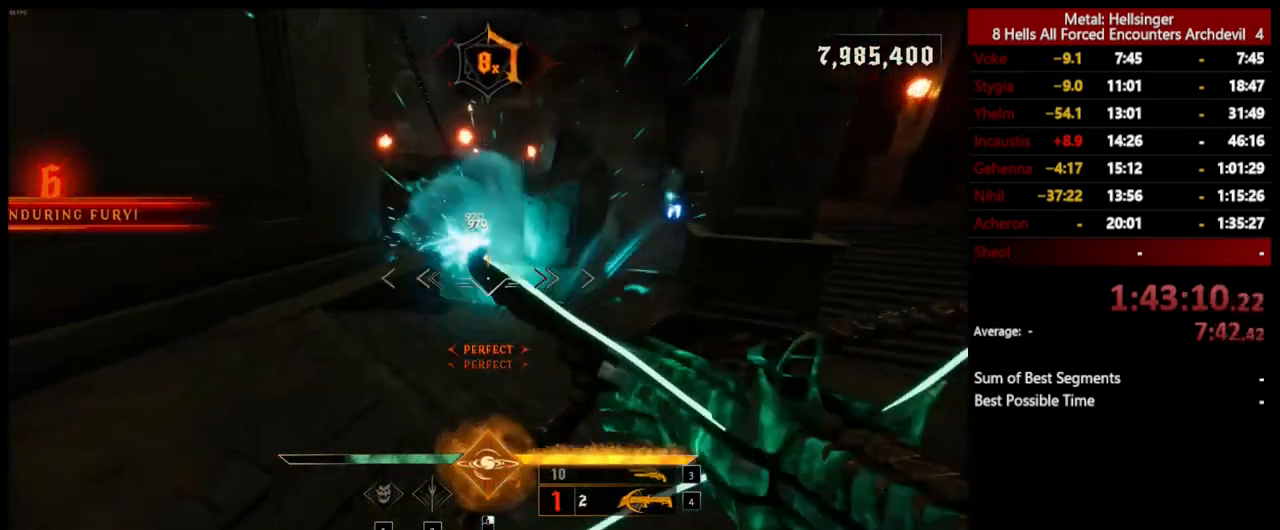
{"keys": ["a"], "mouse": [], "events": [[151, "mouse_left", "down"], [167, "a", "down"], [184, "space", "down"], [234, "d", "up"], [251, "mouse_left", "up"], [318, "space", "up"]]}
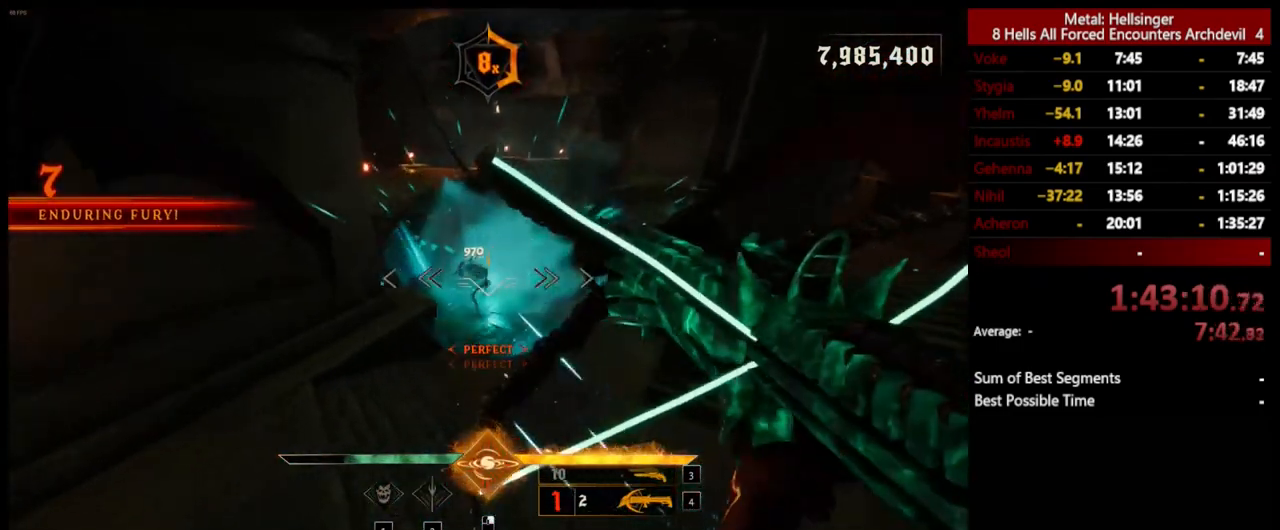
{"keys": ["a"], "mouse": [], "events": [[17, "space", "down"], [100, "mouse_left", "down"], [167, "space", "up"], [201, "mouse_left", "up"]]}
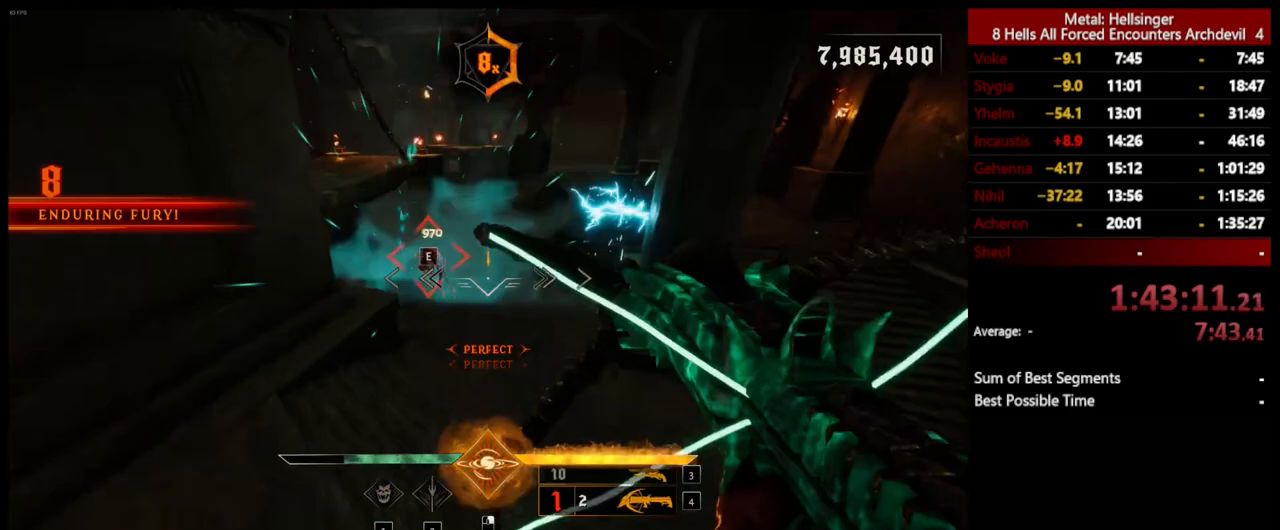
{"keys": ["a", "w"], "mouse": [], "events": [[67, "mouse_left", "down"], [184, "mouse_left", "up"], [368, "w", "down"]]}
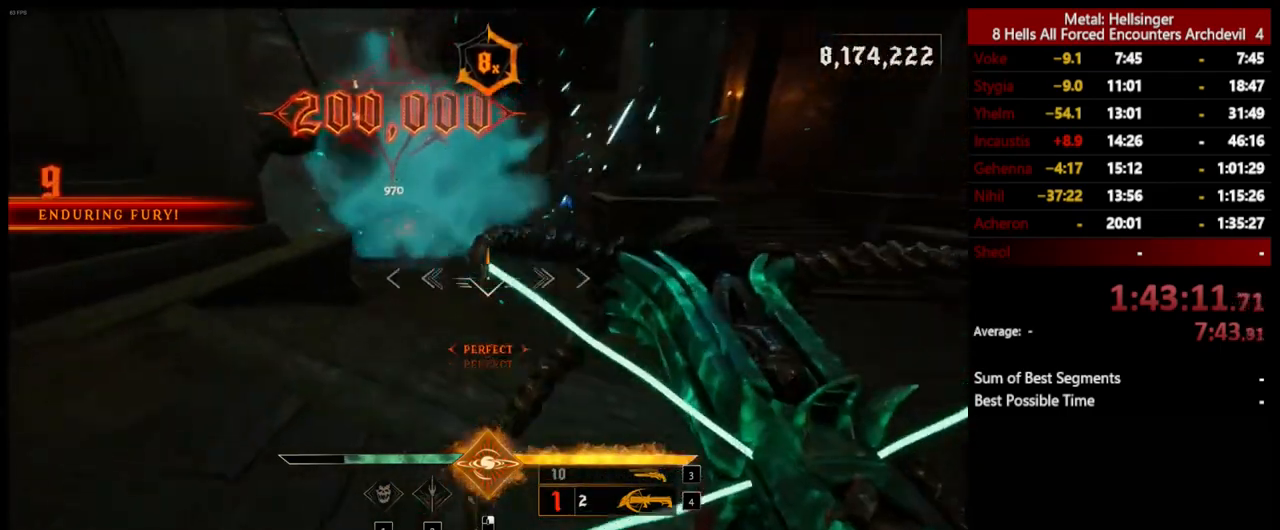
{"keys": ["a", "s"], "mouse": [], "events": [[84, "3", "down"], [201, "3", "up"], [251, "4", "down"], [318, "w", "up"], [368, "4", "up"], [485, "s", "down"]]}
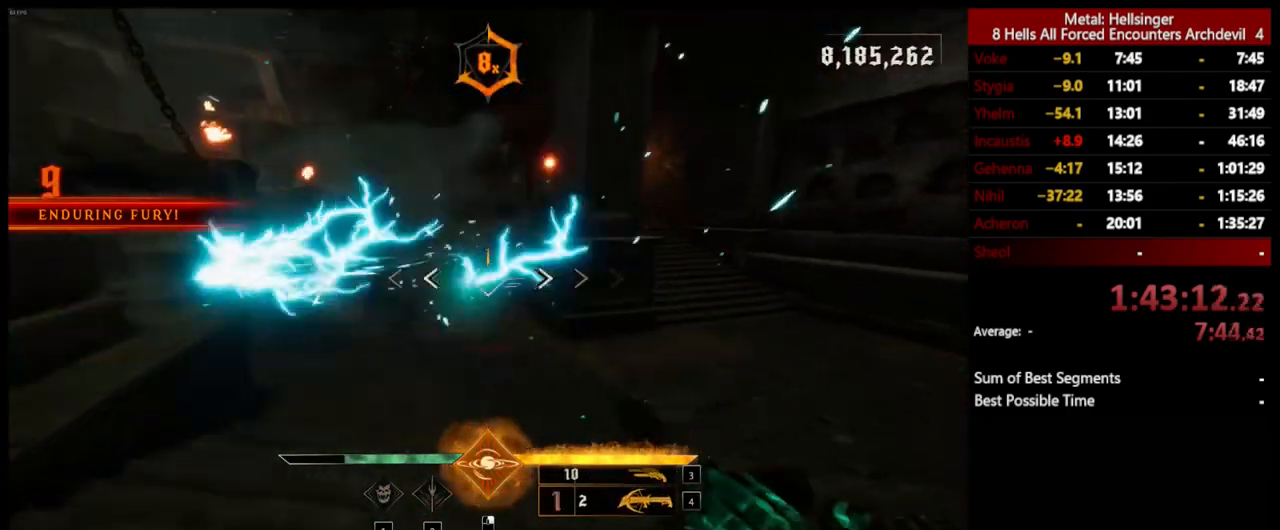
{"keys": ["d", "w"], "mouse": ["left"], "events": [[50, "mouse_left", "down"], [84, "a", "up"], [101, "d", "down"], [151, "mouse_left", "up"], [201, "s", "up"], [501, "mouse_left", "down"], [501, "w", "down"]]}
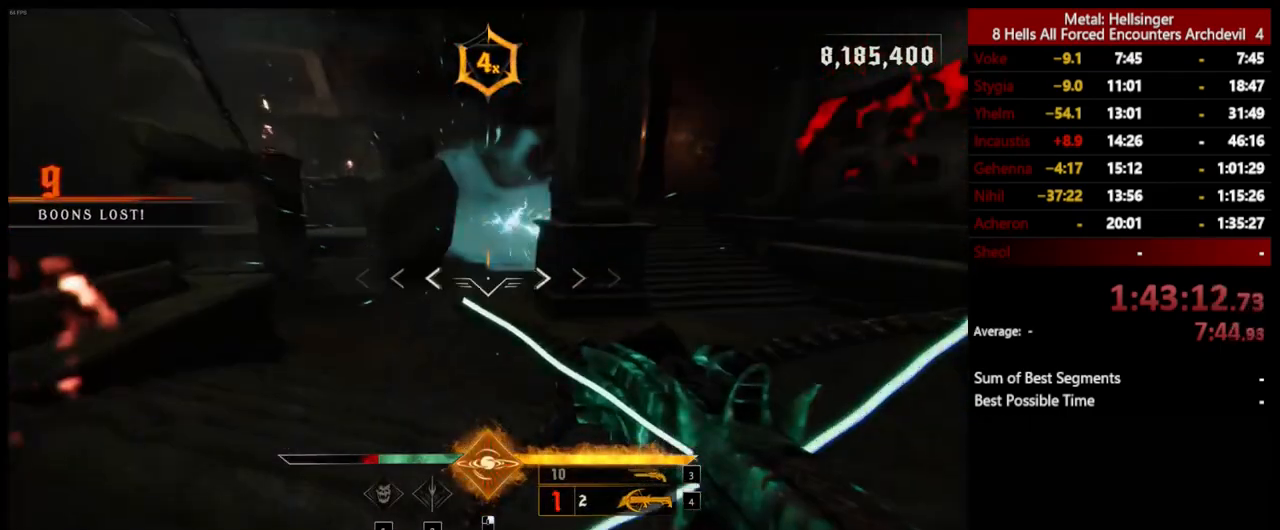
{"keys": ["a", "w"], "mouse": ["left"], "events": [[101, "mouse_left", "up"], [268, "a", "down"], [268, "d", "up"], [318, "space", "down"], [435, "space", "up"], [468, "mouse_left", "down"]]}
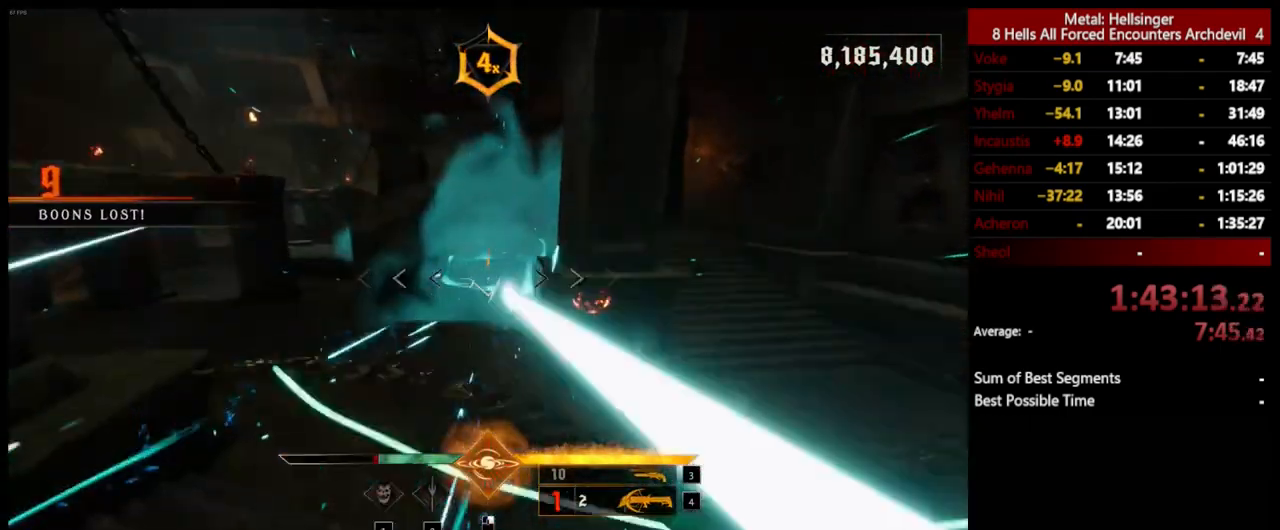
{"keys": ["a"], "mouse": ["left"], "events": [[34, "space", "down"], [67, "mouse_left", "up"], [101, "w", "up"], [151, "space", "up"], [468, "mouse_left", "down"]]}
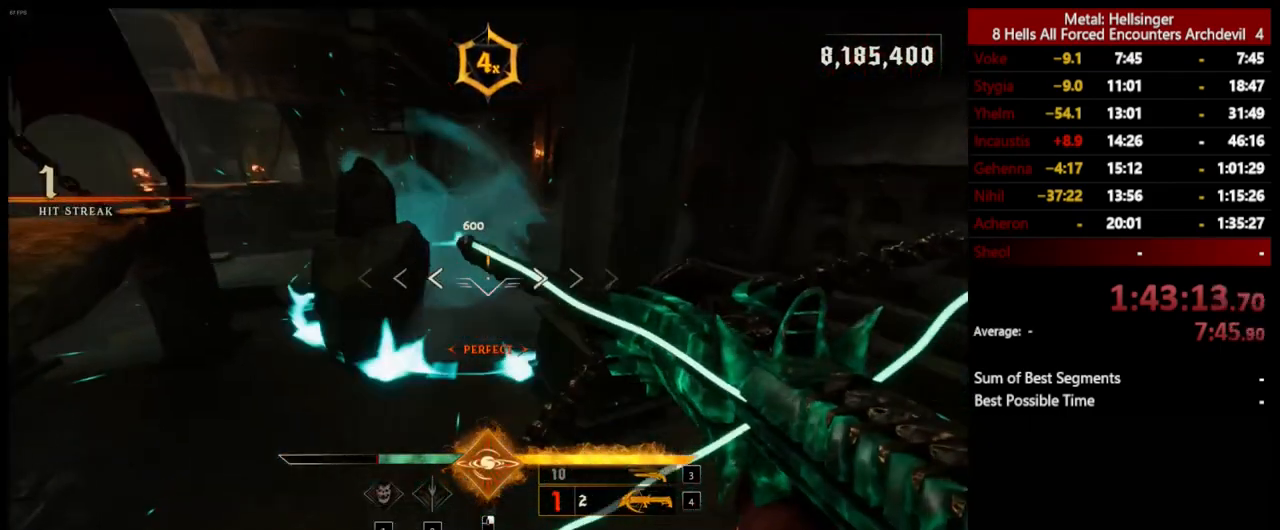
{"keys": ["a", "s"], "mouse": [], "events": [[66, "mouse_left", "up"], [334, "s", "down"], [384, "mouse_left", "down"], [501, "mouse_left", "up"]]}
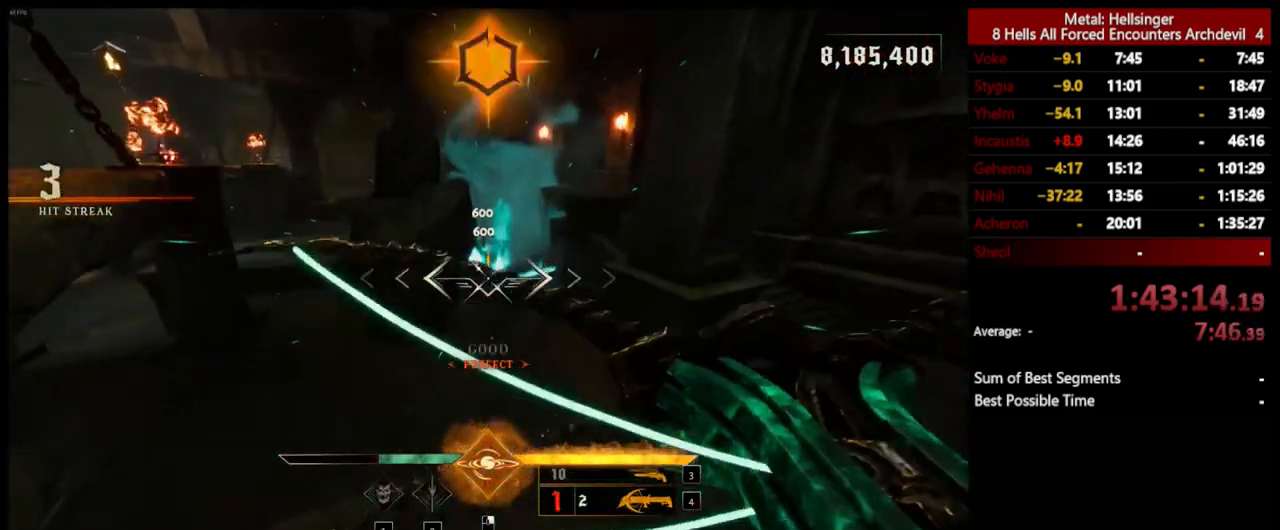
{"keys": ["d", "space"], "mouse": [], "events": [[233, "d", "down"], [250, "a", "up"], [284, "s", "up"], [401, "mouse_left", "down"], [401, "space", "down"], [501, "mouse_left", "up"]]}
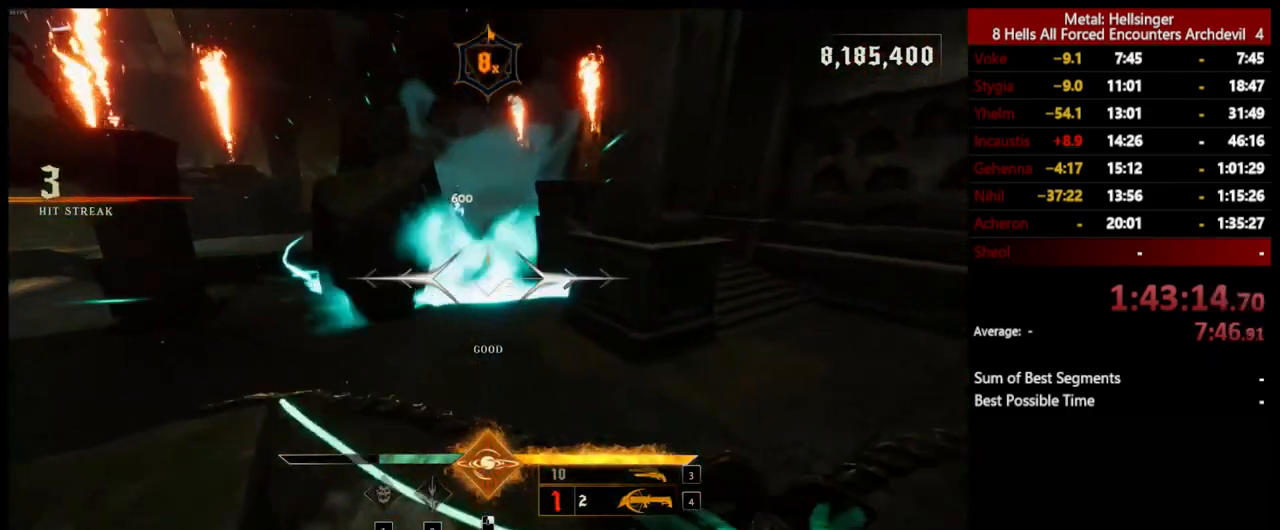
{"keys": ["d", "w"], "mouse": [], "events": [[33, "space", "up"], [300, "space", "down"], [334, "w", "down"], [367, "mouse_left", "down"], [484, "mouse_left", "up"], [484, "space", "up"]]}
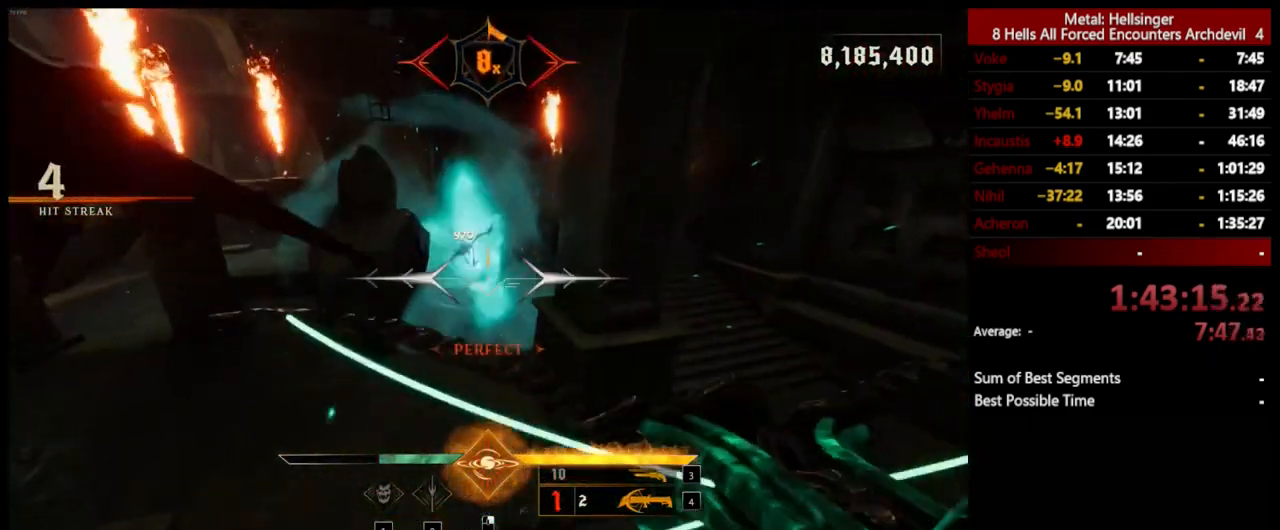
{"keys": ["a", "space", "w"], "mouse": [], "events": [[16, "d", "up"], [334, "mouse_left", "down"], [350, "space", "down"], [417, "a", "down"], [417, "mouse_left", "up"]]}
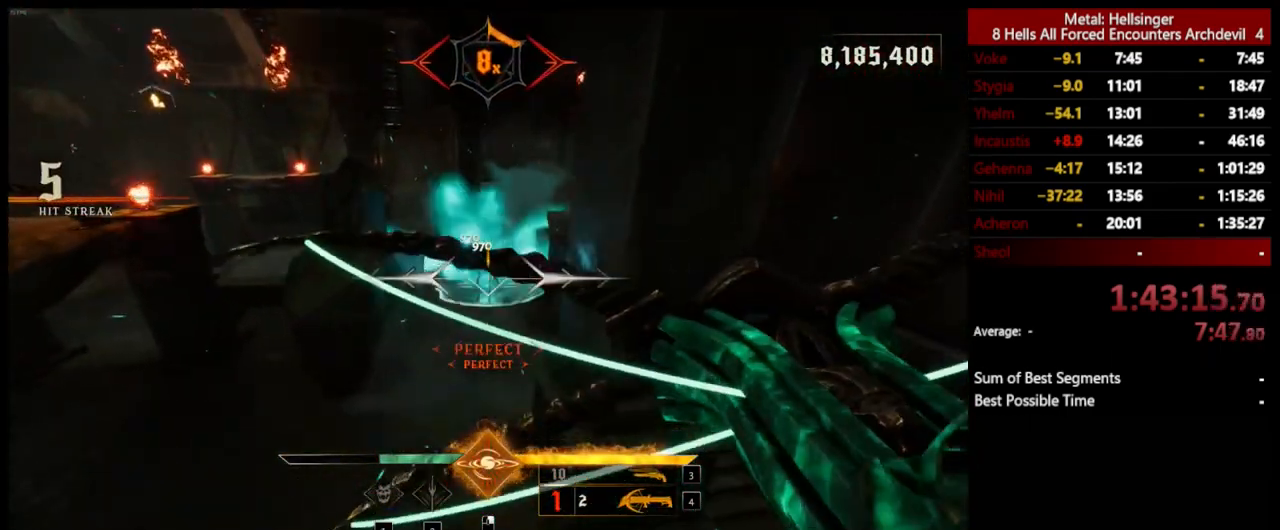
{"keys": ["4", "a", "w"], "mouse": [], "events": [[16, "space", "up"], [300, "3", "down"], [434, "3", "up"], [467, "4", "down"]]}
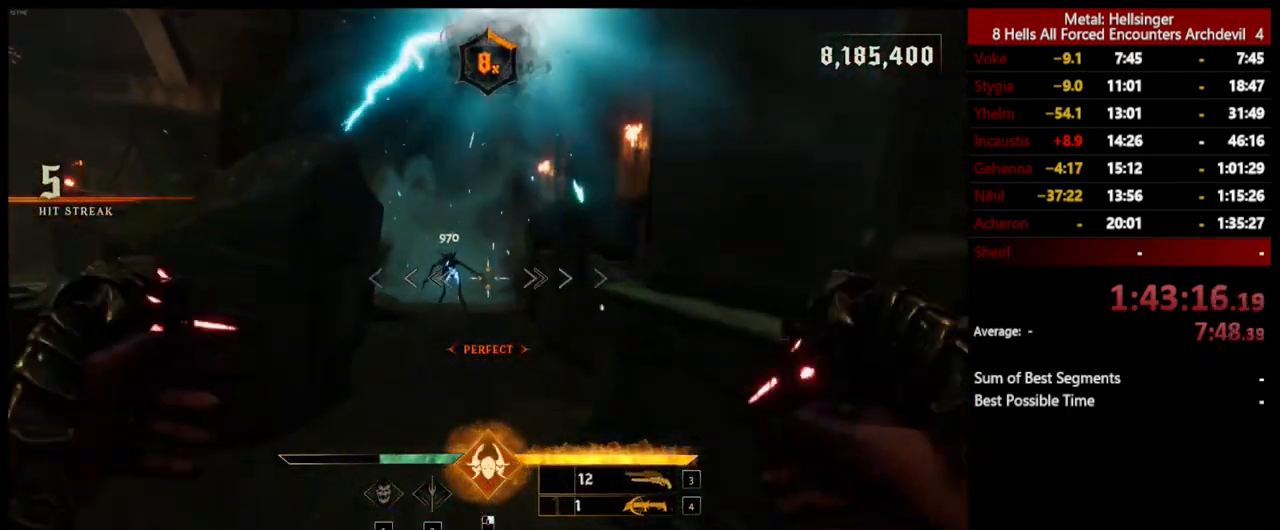
{"keys": ["s"], "mouse": [], "events": [[50, "a", "up"], [100, "4", "up"], [167, "w", "up"], [234, "d", "down"], [284, "mouse_left", "down"], [284, "s", "down"], [384, "mouse_left", "up"], [501, "d", "up"]]}
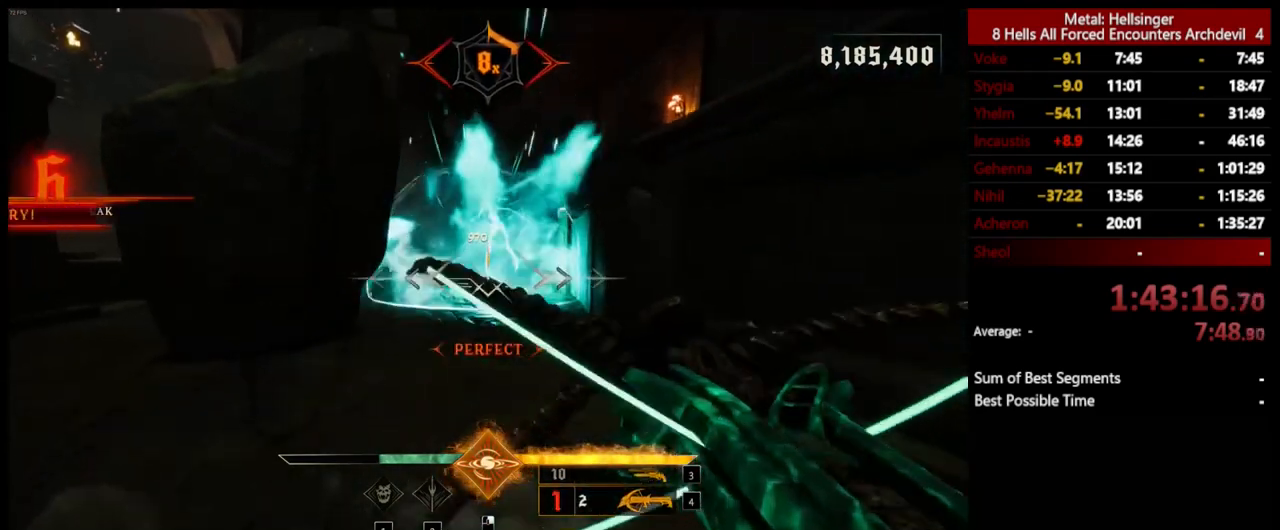
{"keys": ["s", "space"], "mouse": [], "events": [[150, "space", "down"], [217, "mouse_left", "down"], [317, "mouse_left", "up"], [317, "space", "up"], [417, "space", "down"]]}
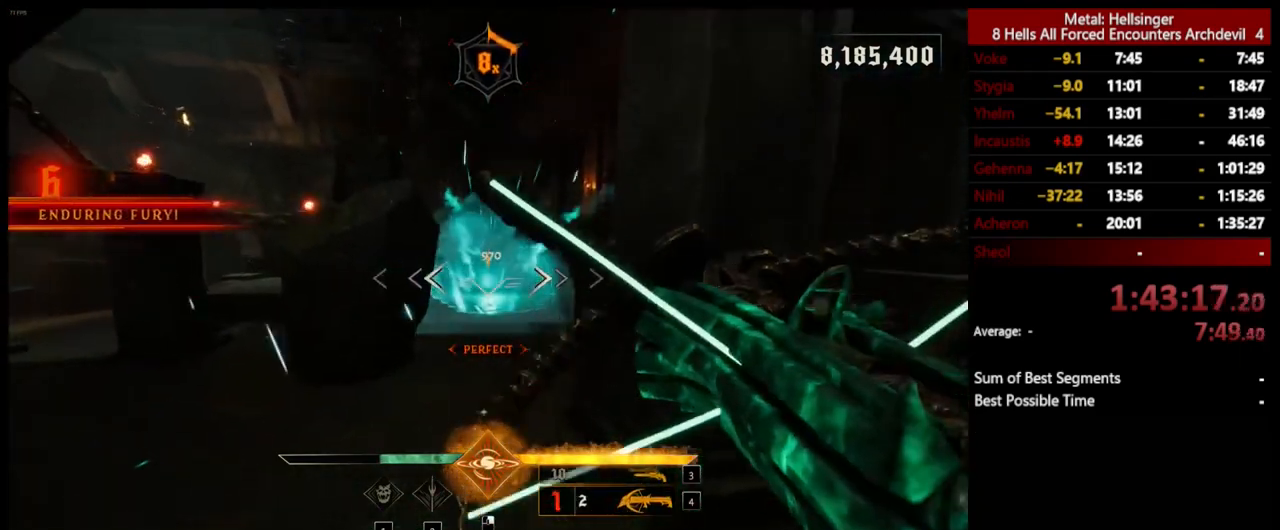
{"keys": ["a", "shift"], "mouse": [], "events": [[67, "space", "up"], [117, "a", "down"], [217, "mouse_left", "down"], [284, "s", "up"], [317, "mouse_left", "up"], [334, "shift", "down"]]}
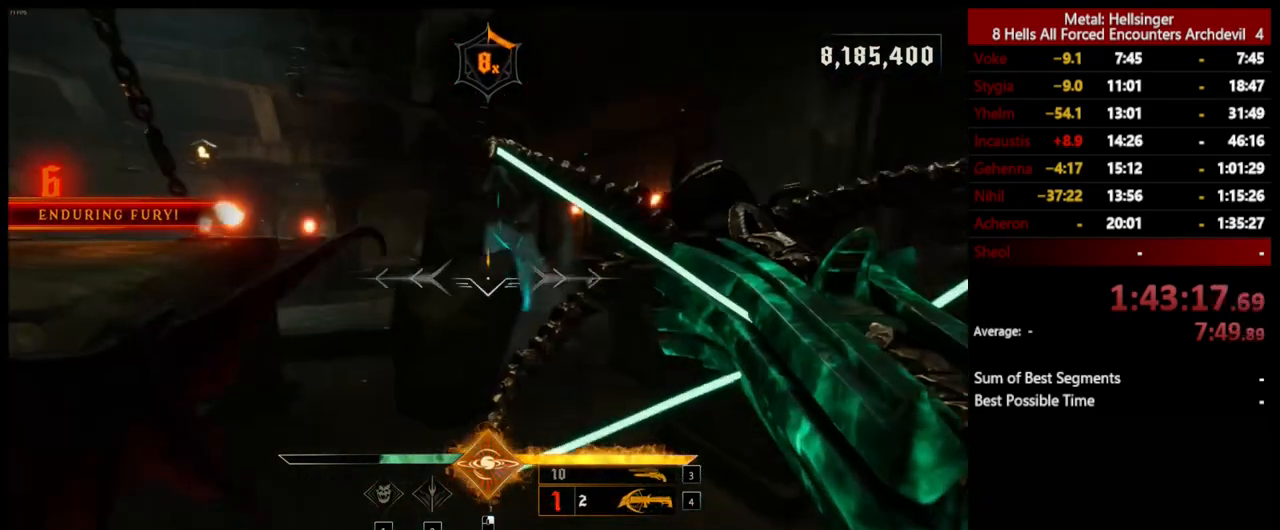
{"keys": ["a", "w"], "mouse": [], "events": [[83, "3", "down"], [133, "shift", "up"], [200, "3", "up"], [250, "4", "down"], [284, "w", "down"], [384, "4", "up"]]}
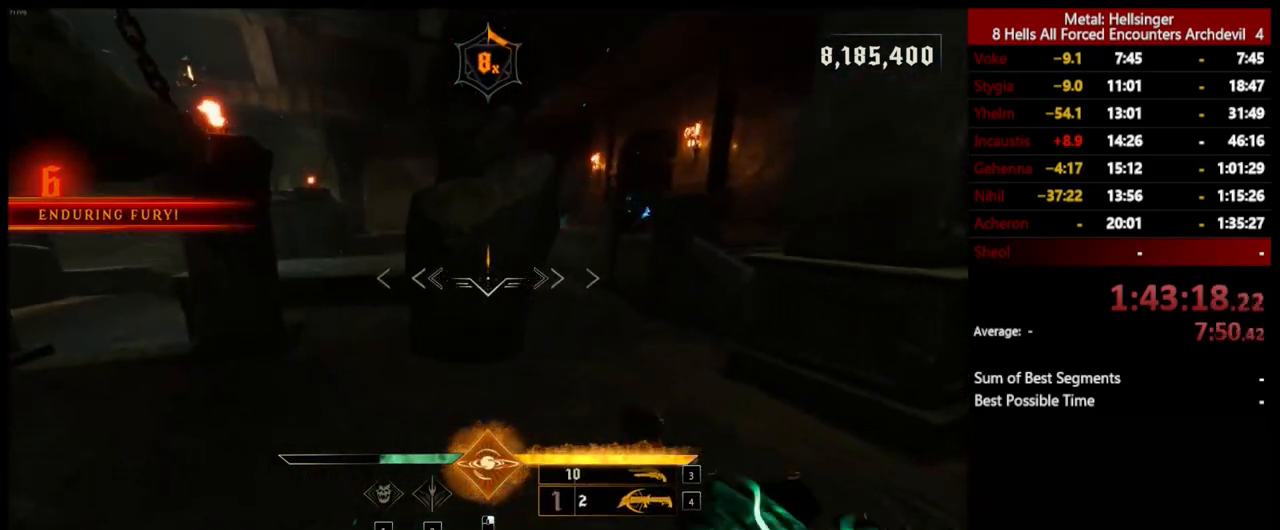
{"keys": ["a"], "mouse": [], "events": [[83, "a", "up"], [200, "shift", "down"], [267, "a", "down"], [300, "space", "down"], [367, "shift", "up"], [417, "space", "up"], [467, "w", "up"]]}
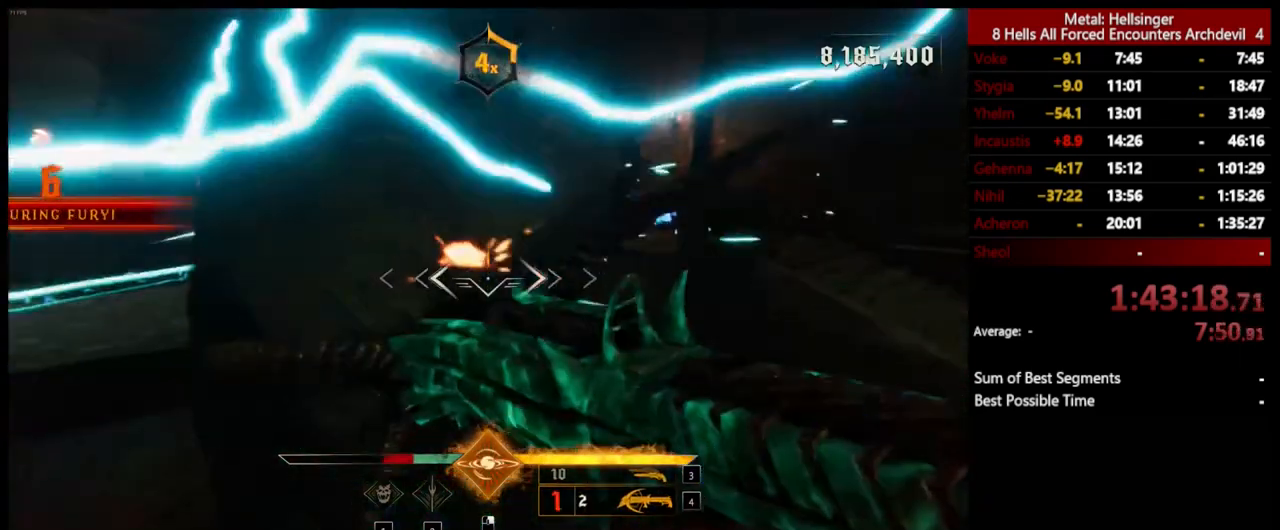
{"keys": ["a", "w"], "mouse": [], "events": [[83, "shift", "down"], [83, "space", "down"], [267, "space", "up"], [367, "shift", "up"], [434, "w", "down"]]}
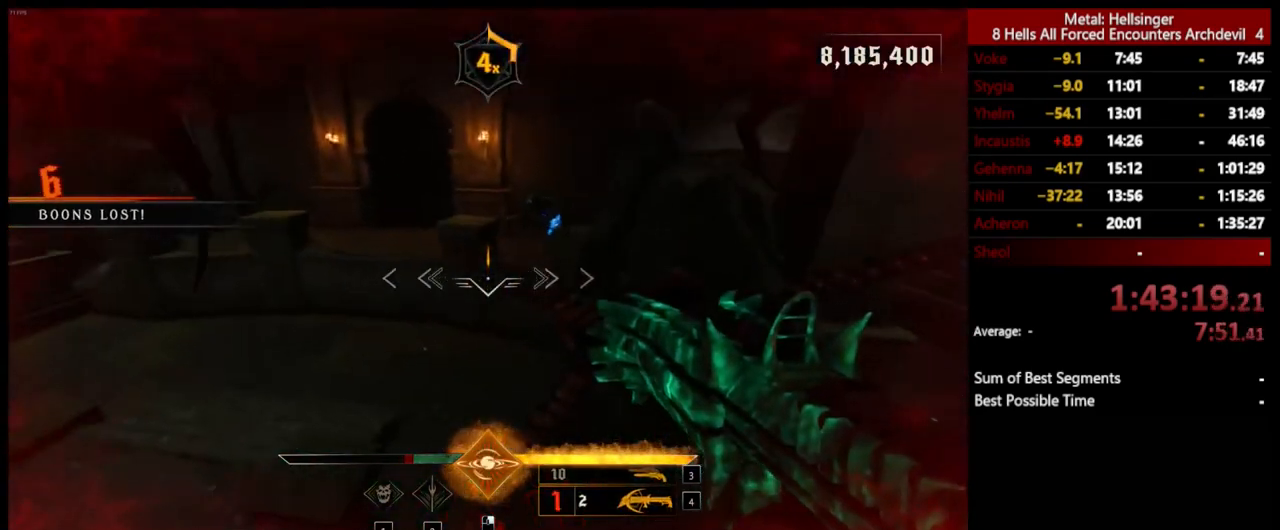
{"keys": ["a", "w"], "mouse": [], "events": [[67, "w", "up"], [150, "mouse_left", "down"], [234, "mouse_left", "up"], [434, "w", "down"]]}
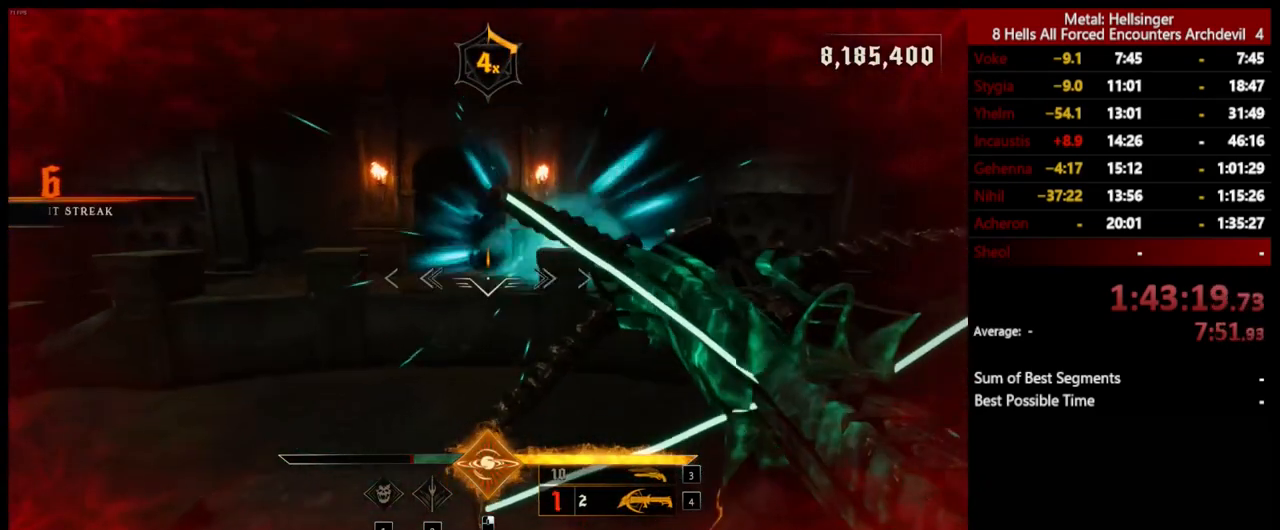
{"keys": ["w"], "mouse": [], "events": [[100, "a", "up"], [234, "shift", "down"], [367, "space", "down"], [451, "shift", "up"], [484, "space", "up"]]}
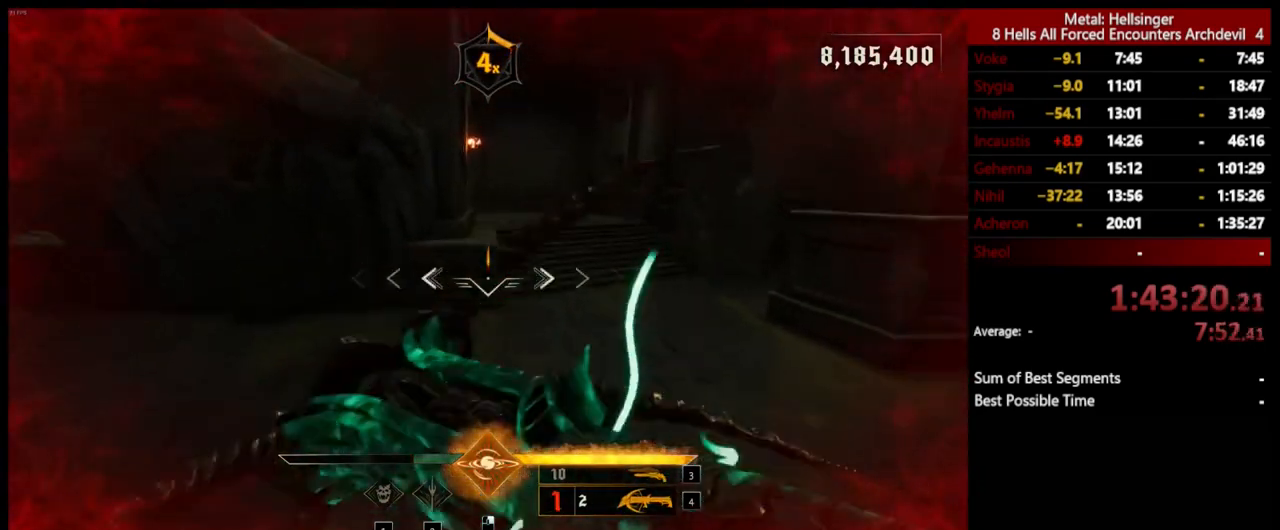
{"keys": ["a", "shift", "w"], "mouse": [], "events": [[334, "space", "down"], [401, "shift", "down"], [451, "a", "down"], [501, "space", "up"]]}
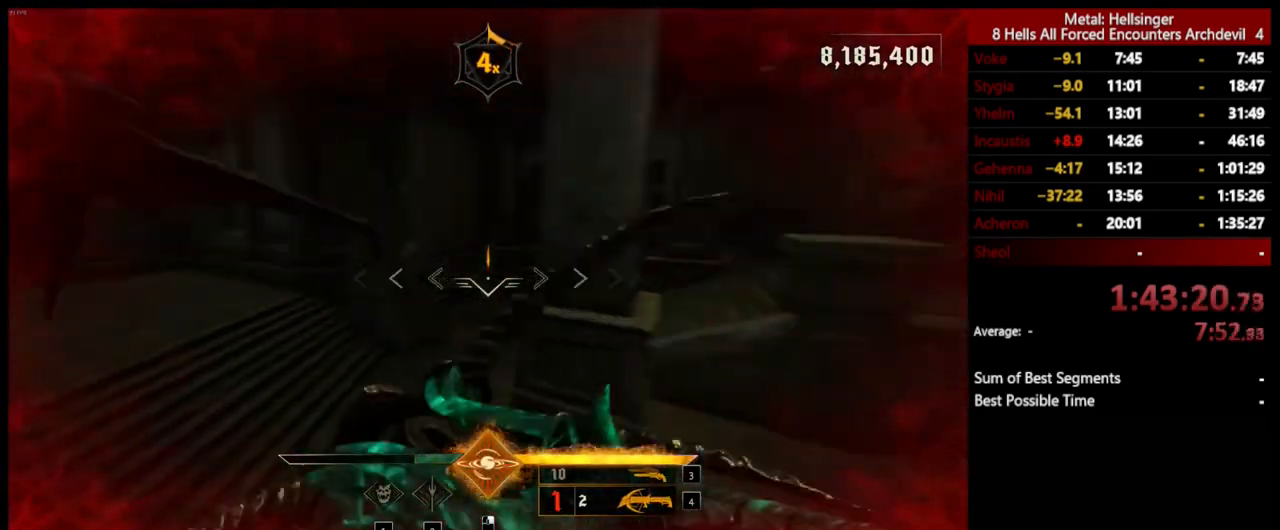
{"keys": ["a", "s"], "mouse": [], "events": [[17, "shift", "up"], [33, "w", "up"], [167, "3", "down"], [284, "3", "up"], [334, "4", "down"], [401, "s", "down"], [484, "4", "up"]]}